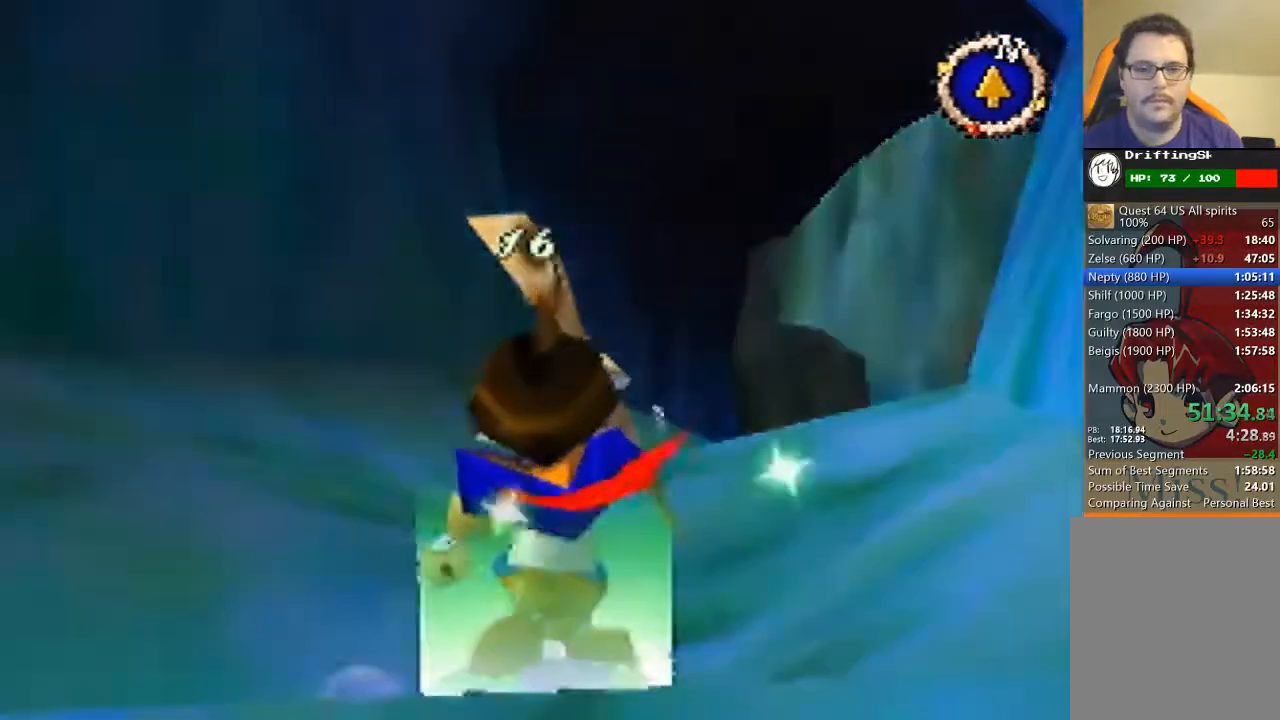
Gameplay with a controller (Nintendo layout); each line is a JSON object with the inputs held at the frame after it. "events" lists button and stick changes between this image and that frame as [ms after this image, input, new state], when the widget could be followed in between. Not read: L3 R3 Z.
{"buttons": [], "left_stick": "up", "events": [[67, "A", "up"], [133, "A", "down"], [200, "A", "up"], [267, "A", "down"], [333, "A", "up"], [400, "A", "down"], [467, "A", "up"]]}
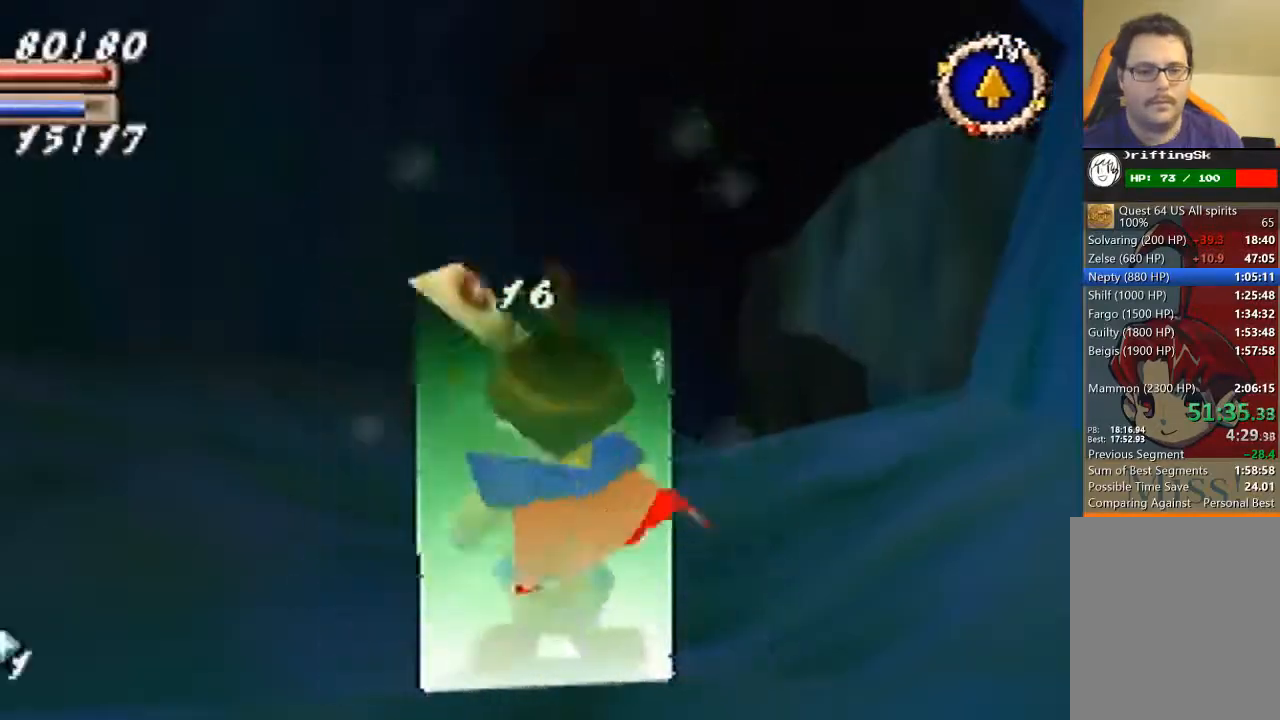
{"buttons": ["B"], "left_stick": "up", "events": [[100, "A", "down"], [133, "A", "up"], [300, "B", "down"]]}
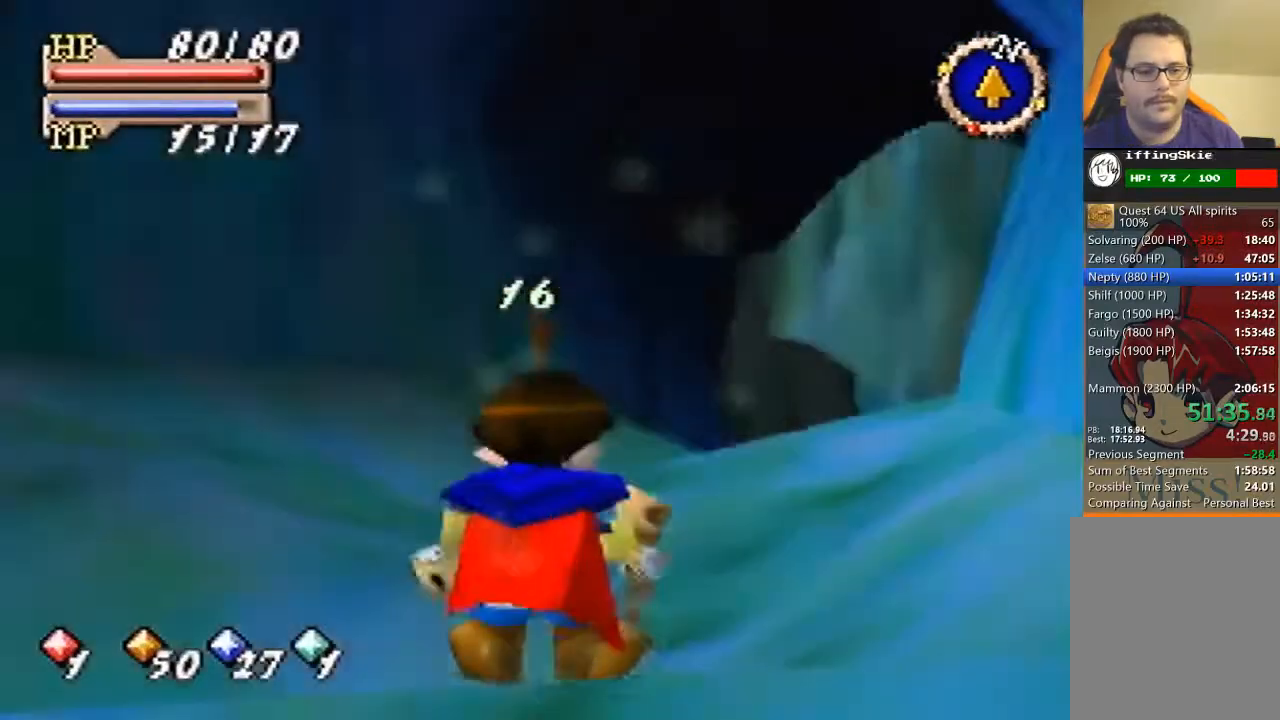
{"buttons": [], "left_stick": "up", "events": [[333, "B", "up"]]}
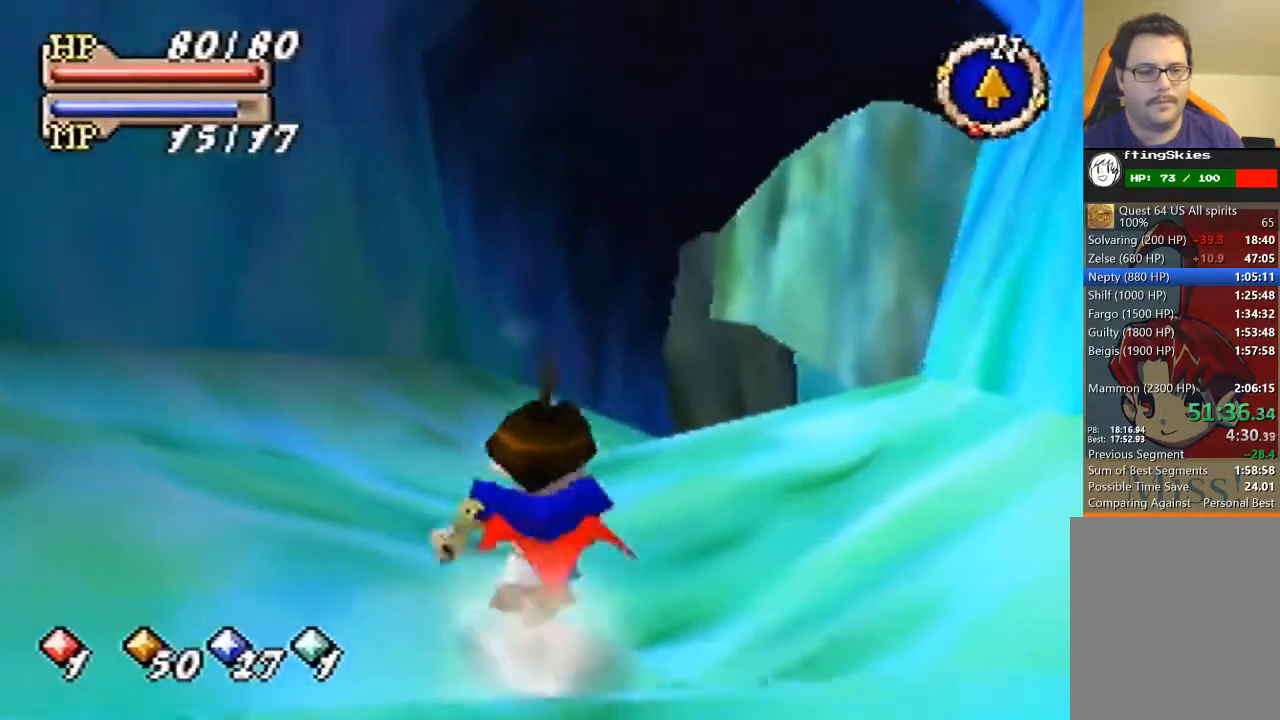
{"buttons": [], "left_stick": "up", "events": []}
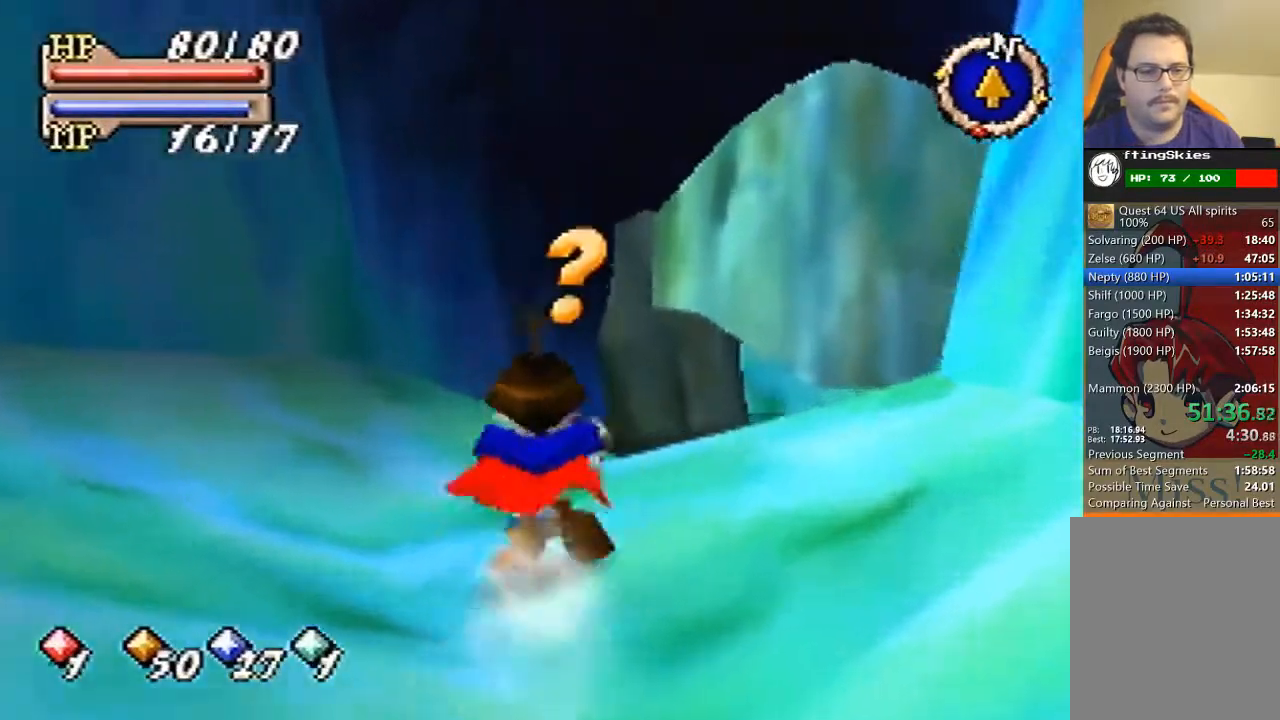
{"buttons": [], "left_stick": "center", "events": [[33, "left_stick", "center"], [233, "C_DOWN", "down"], [300, "C_DOWN", "up"], [367, "C_RIGHT", "down"], [500, "C_RIGHT", "up"]]}
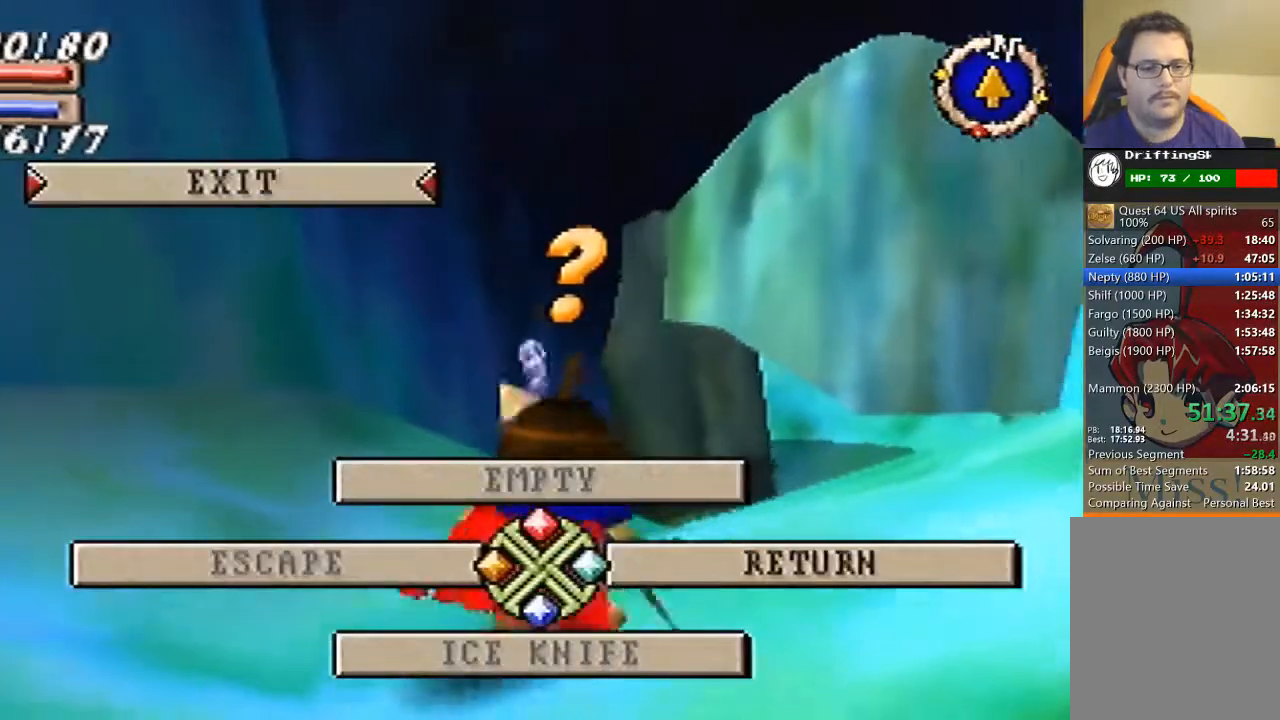
{"buttons": [], "left_stick": "center", "events": []}
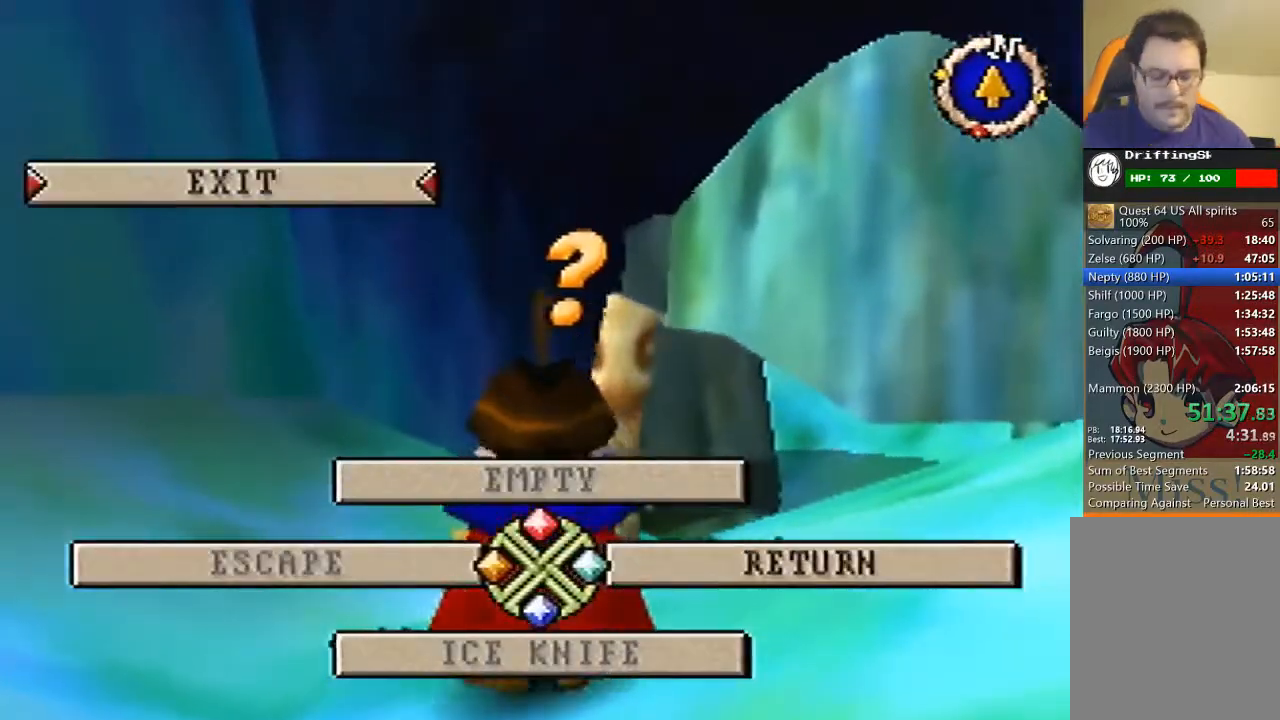
{"buttons": ["A"], "left_stick": "center", "events": [[133, "A", "down"]]}
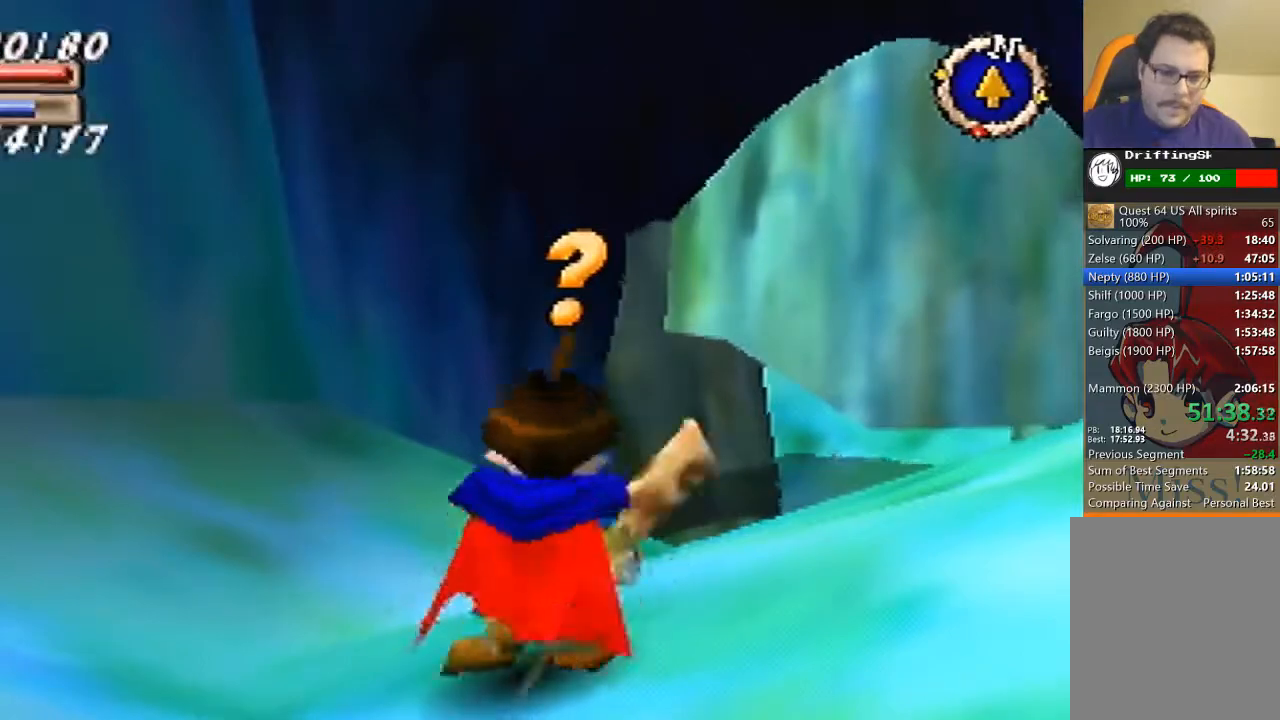
{"buttons": ["A", "C_DOWN"], "left_stick": "center", "events": [[367, "C_DOWN", "down"], [400, "C_DOWN", "up"], [467, "A", "up"], [500, "A", "down"], [500, "C_DOWN", "down"]]}
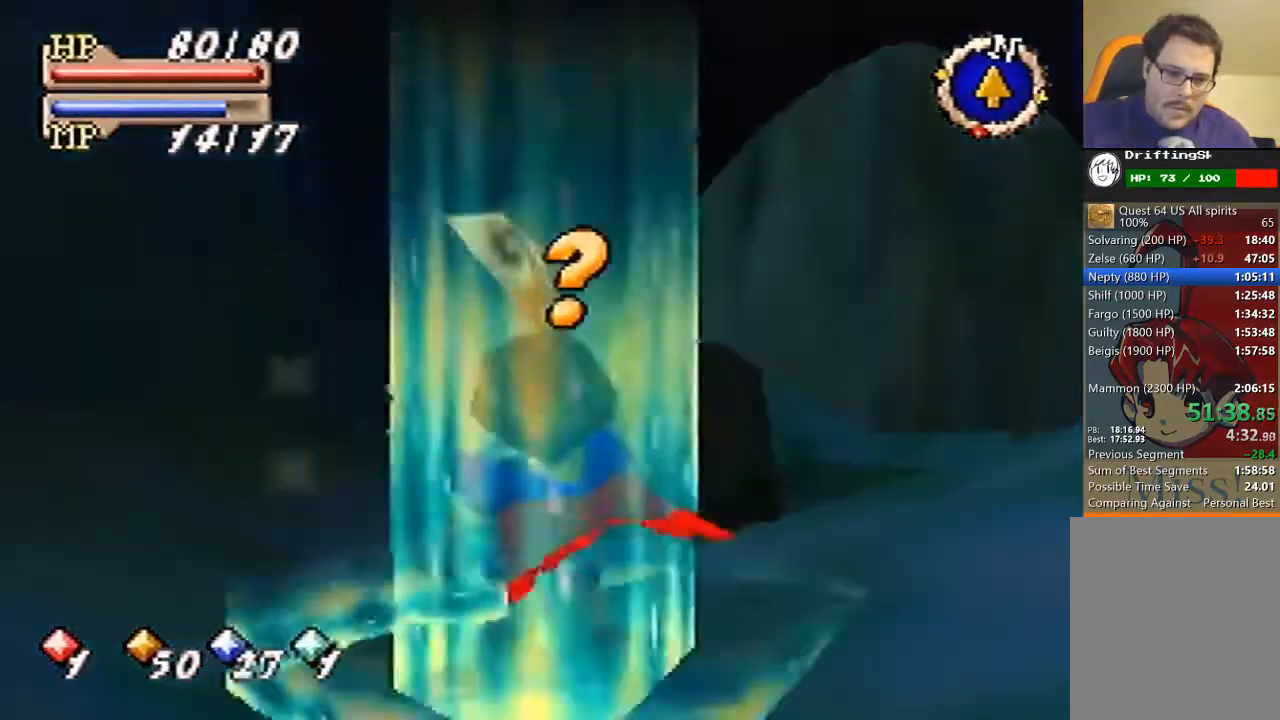
{"buttons": ["A", "C_DOWN"], "left_stick": "center", "events": [[33, "A", "up"], [33, "C_DOWN", "up"], [67, "A", "down"], [67, "C_DOWN", "down"], [167, "A", "up"], [200, "A", "down"], [233, "A", "up"], [233, "C_DOWN", "up"], [300, "A", "down"], [300, "C_DOWN", "down"], [367, "C_DOWN", "up"], [400, "C_DOWN", "down"], [467, "A", "up"], [467, "C_DOWN", "up"], [500, "A", "down"], [500, "C_DOWN", "down"]]}
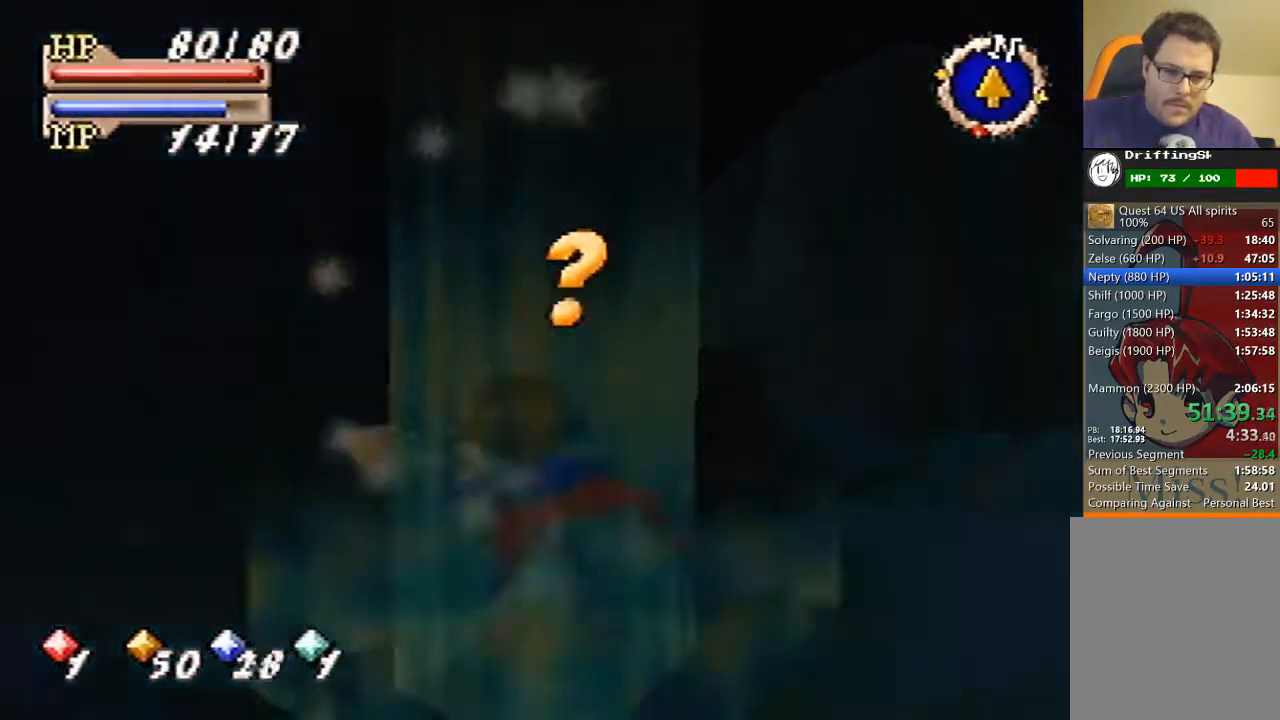
{"buttons": [], "left_stick": "center", "events": [[33, "A", "up"], [33, "C_DOWN", "up"], [400, "A", "down"], [400, "C_DOWN", "down"], [433, "A", "up"], [433, "C_DOWN", "up"], [467, "A", "down"], [467, "C_DOWN", "down"], [500, "A", "up"], [500, "C_DOWN", "up"]]}
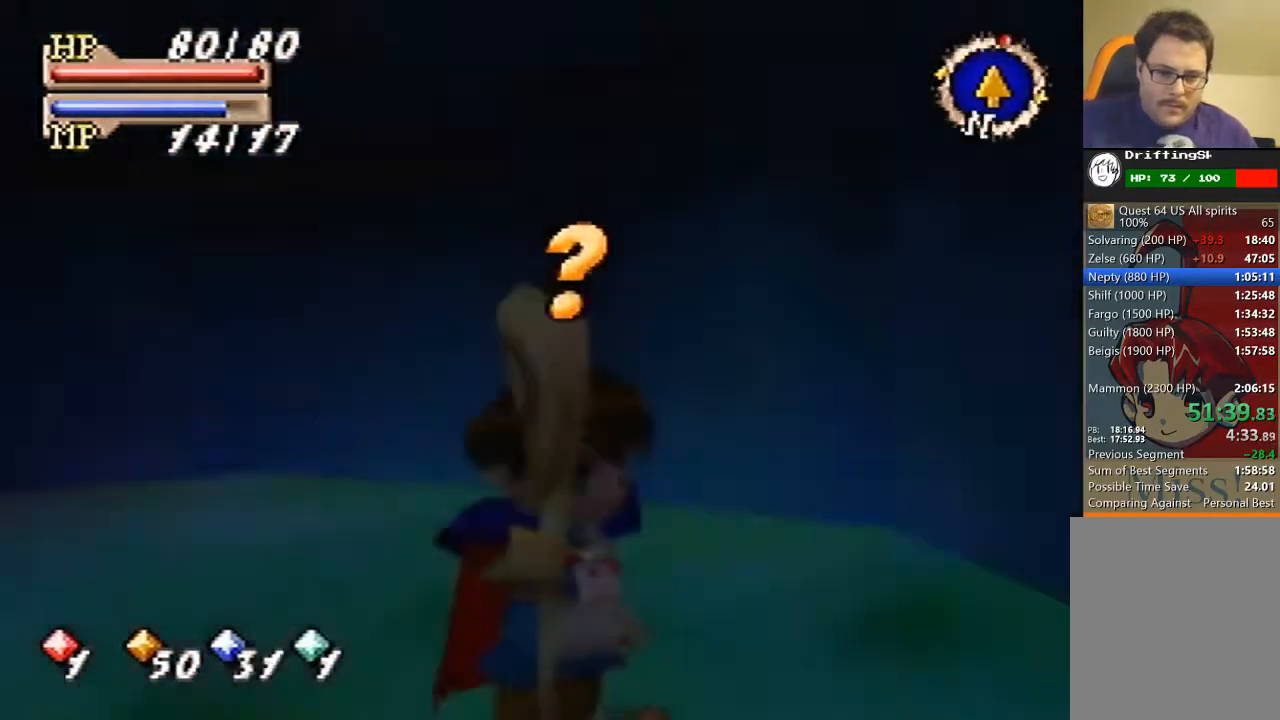
{"buttons": ["B"], "left_stick": "center", "events": [[67, "A", "down"], [67, "C_DOWN", "down"], [133, "A", "up"], [133, "C_DOWN", "up"], [433, "B", "down"]]}
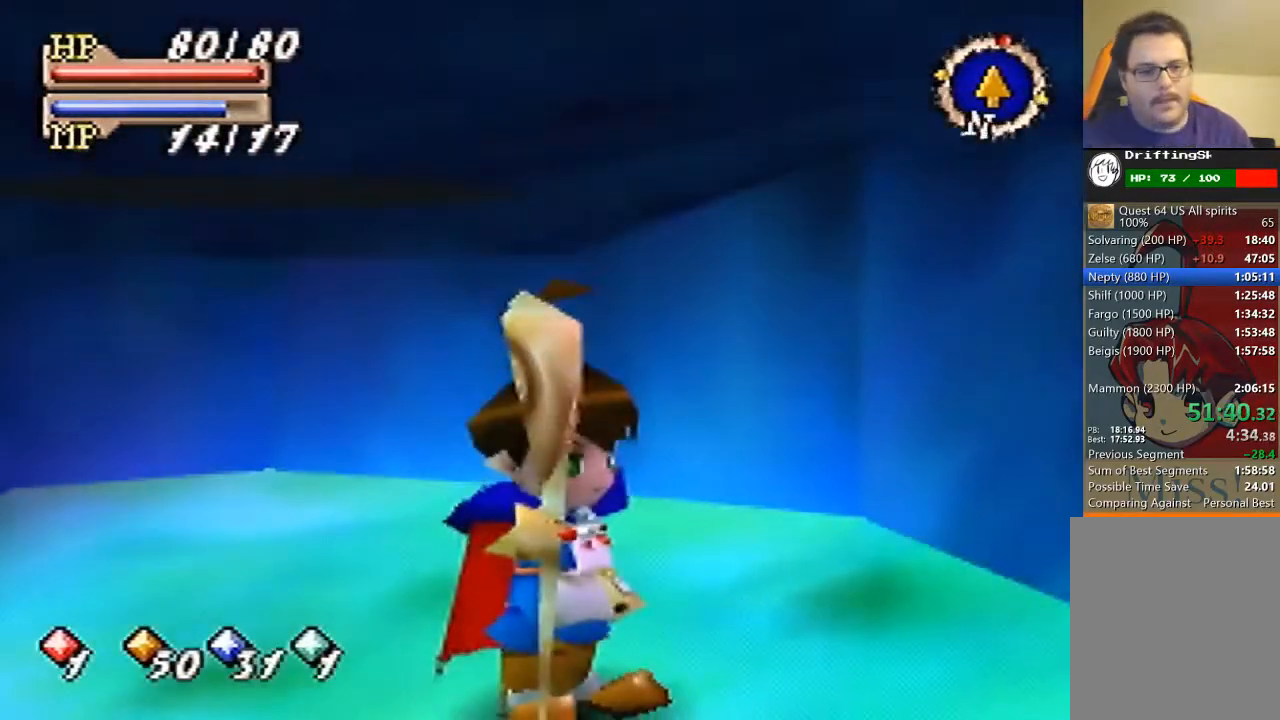
{"buttons": ["B"], "left_stick": "center", "events": []}
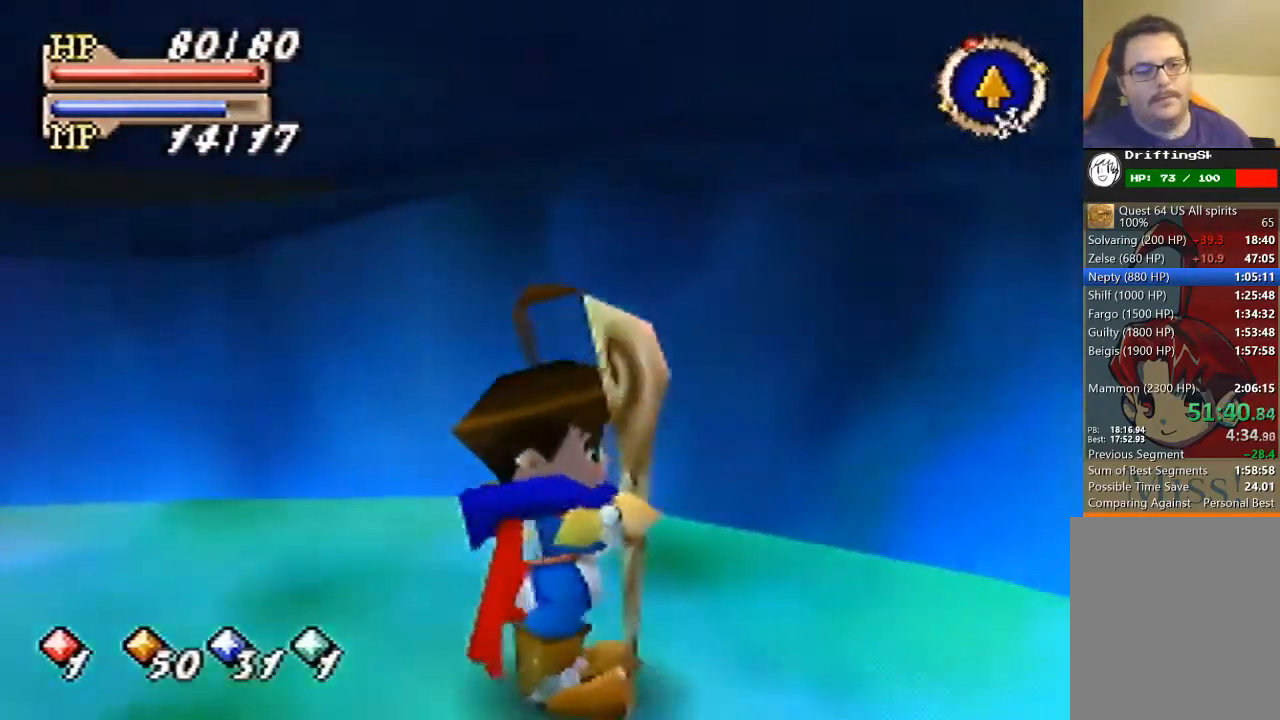
{"buttons": ["B"], "left_stick": "right", "events": [[67, "left_stick", "right"]]}
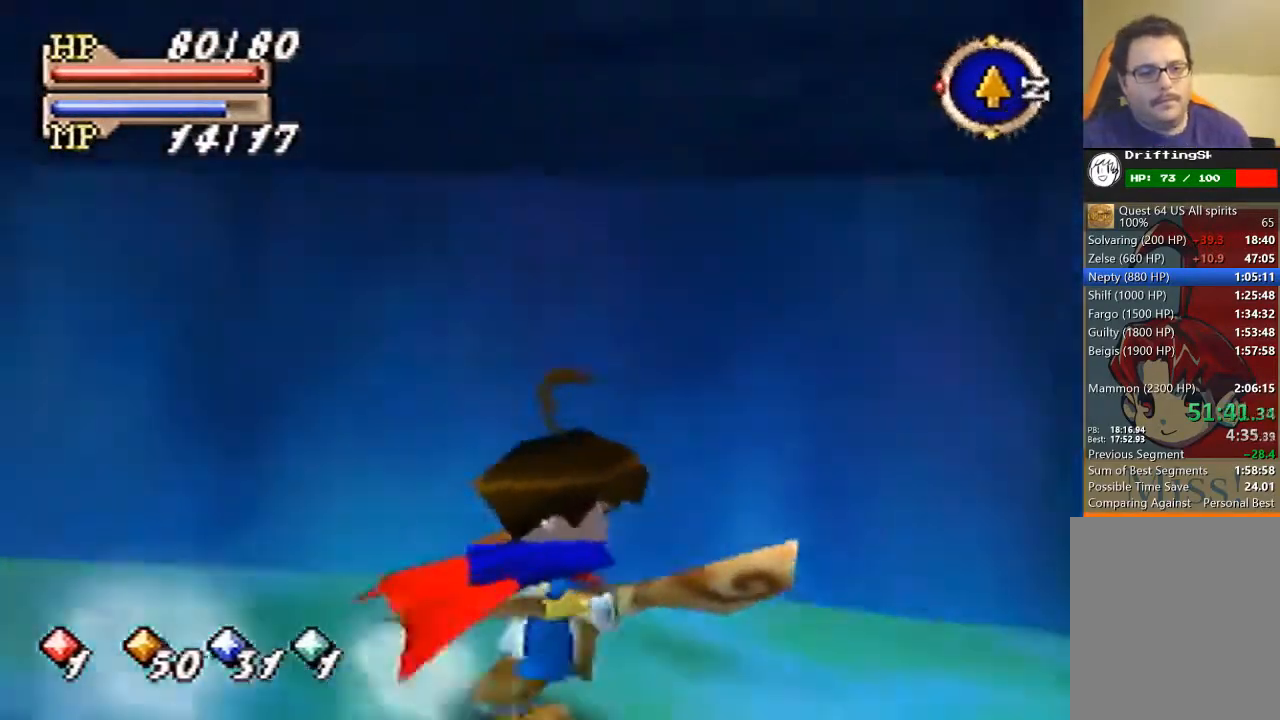
{"buttons": ["B"], "left_stick": "up-right", "events": [[200, "left_stick", "up-right"]]}
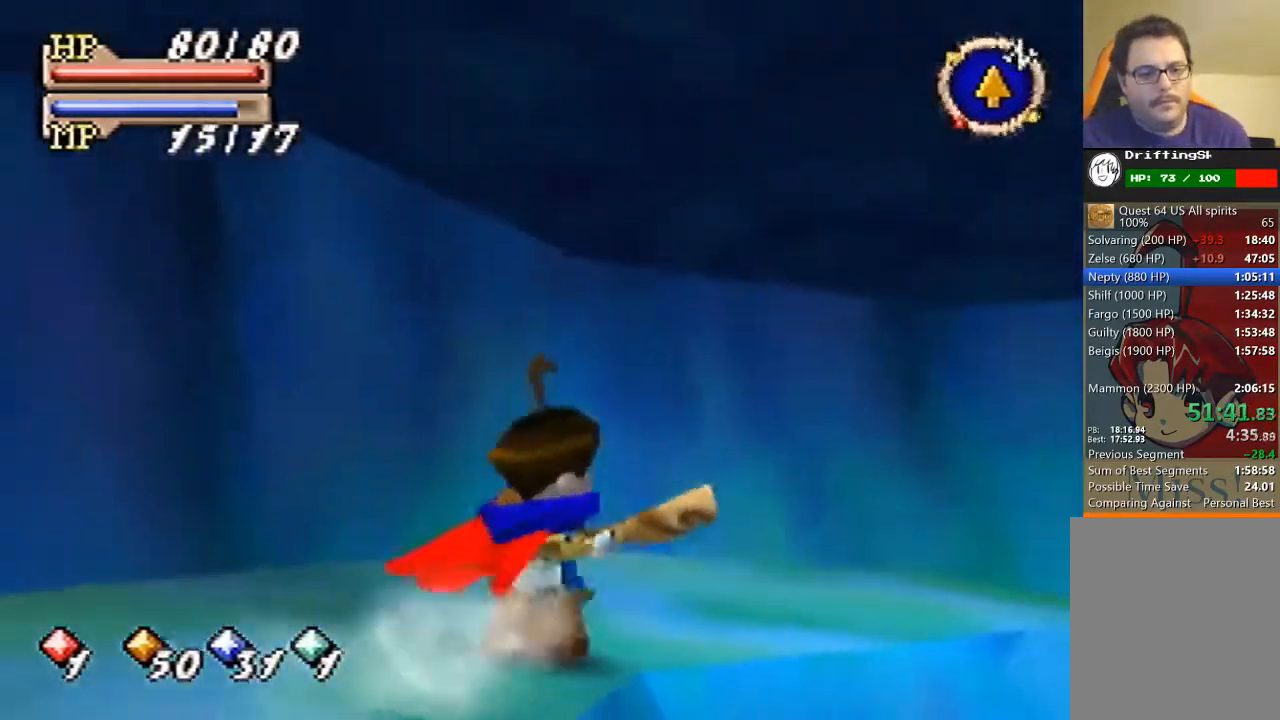
{"buttons": ["B"], "left_stick": "up-right", "events": []}
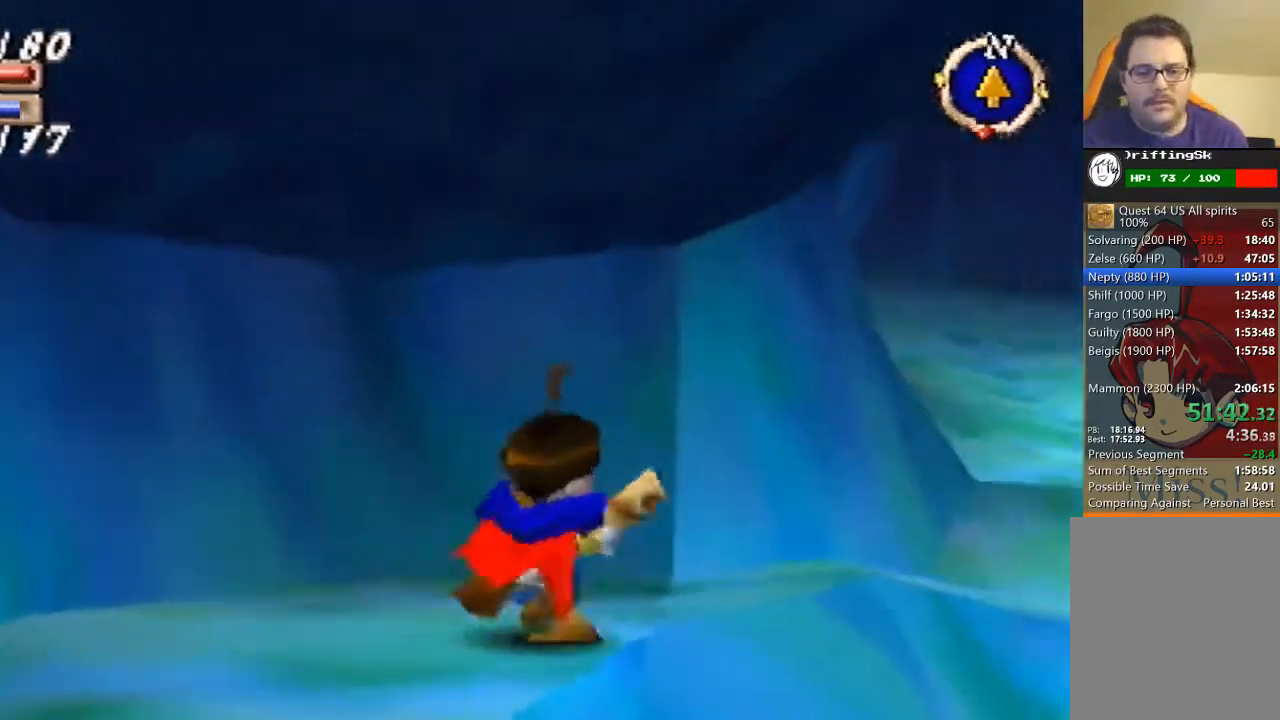
{"buttons": [], "left_stick": "up", "events": [[100, "left_stick", "up"], [233, "B", "up"]]}
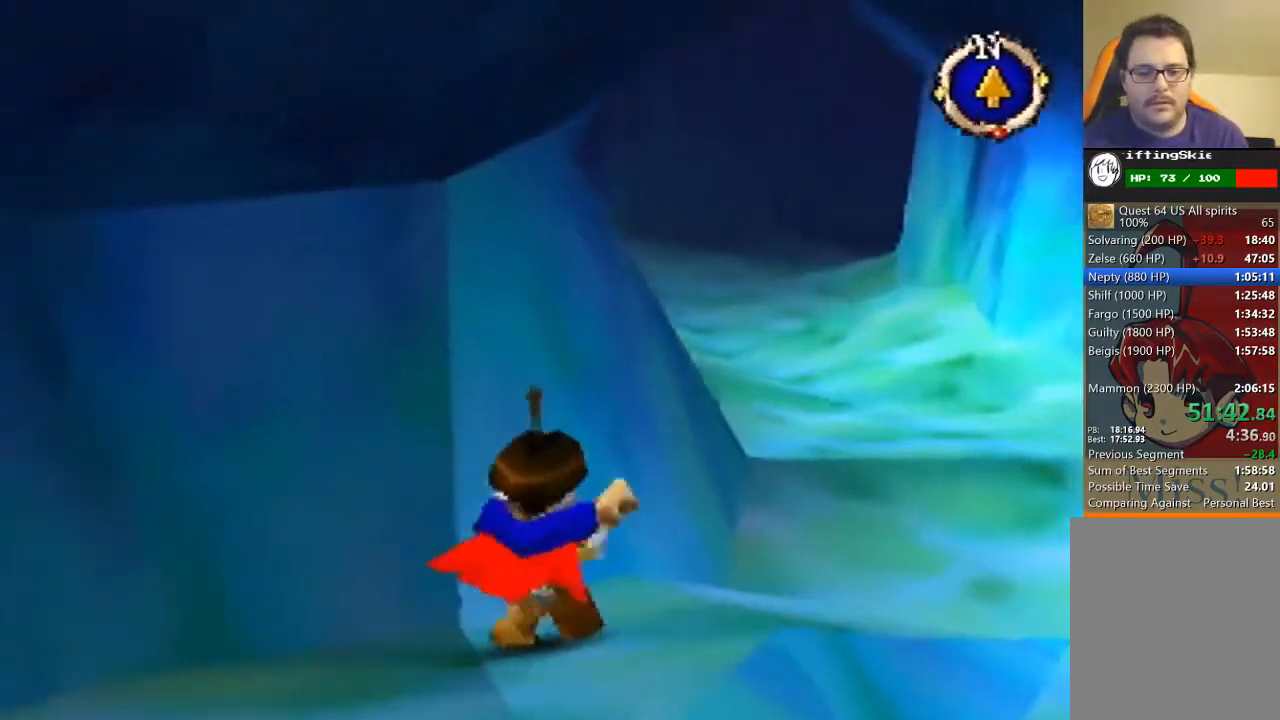
{"buttons": ["B"], "left_stick": "up-right", "events": [[67, "B", "down"], [167, "left_stick", "up-right"]]}
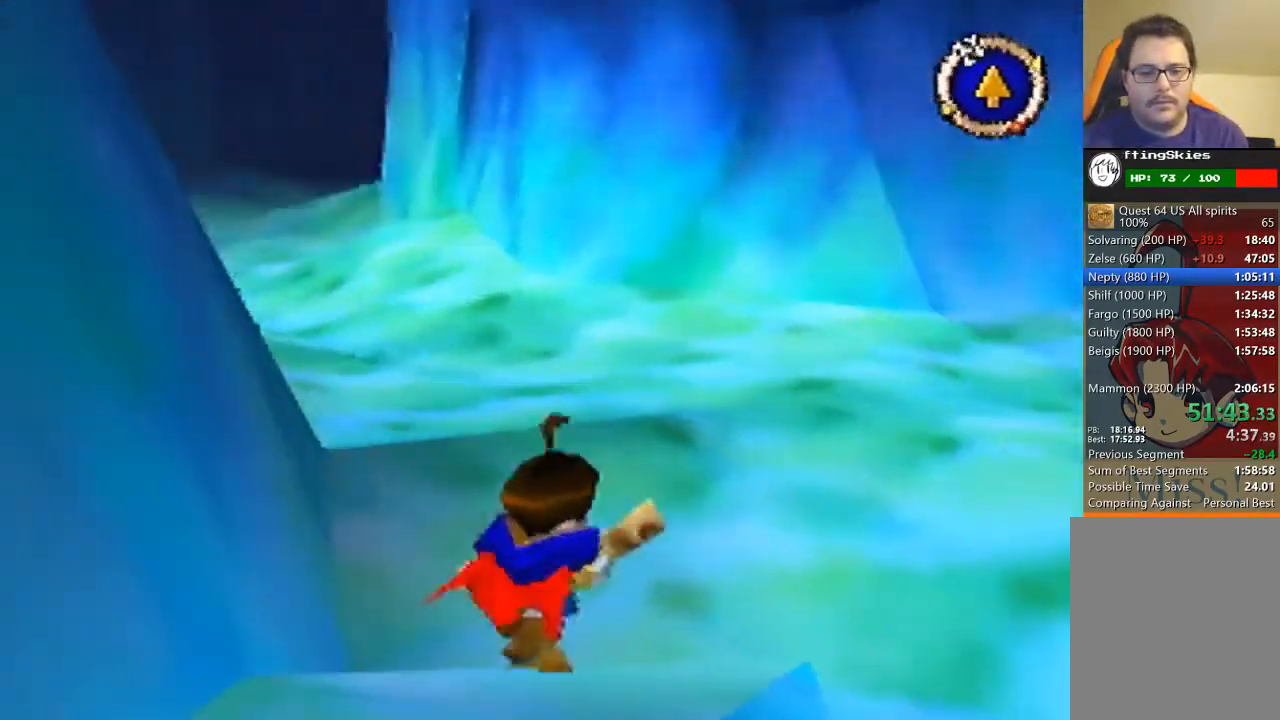
{"buttons": ["B"], "left_stick": "right", "events": [[467, "left_stick", "right"]]}
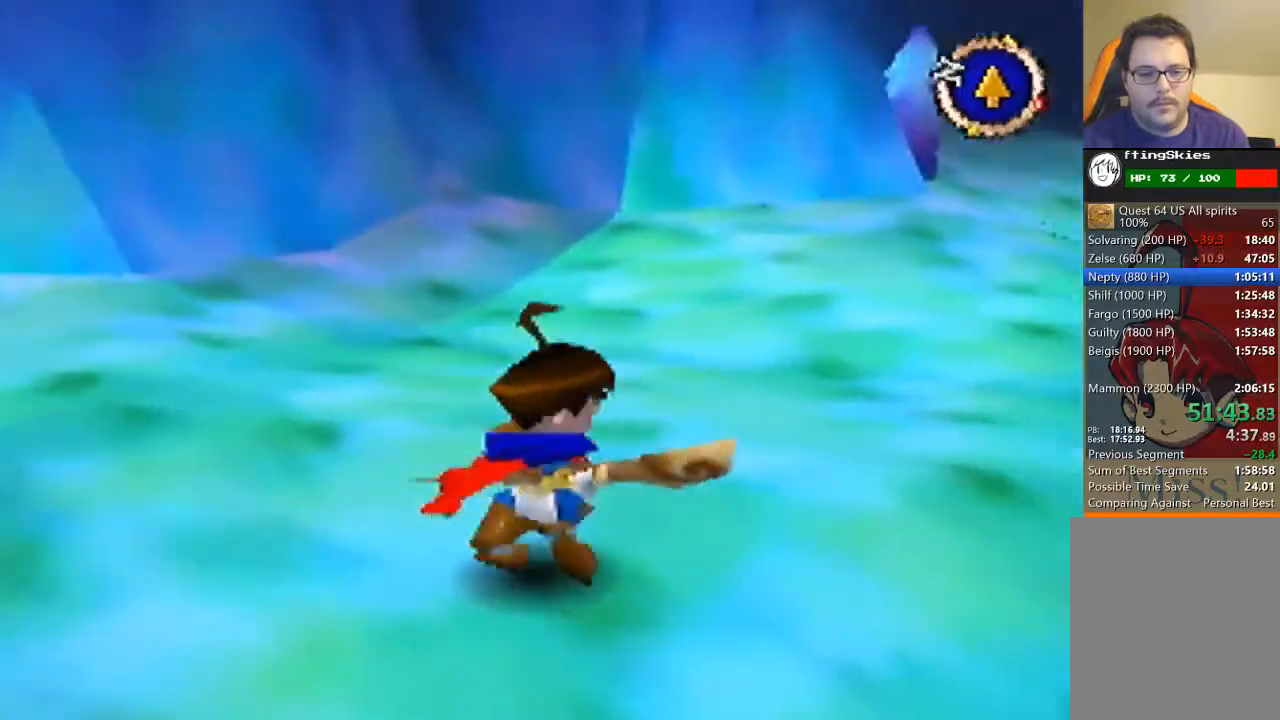
{"buttons": ["B"], "left_stick": "up-right", "events": [[167, "left_stick", "down"], [200, "B", "up"], [300, "left_stick", "up-left"], [367, "B", "down"], [433, "left_stick", "up-right"]]}
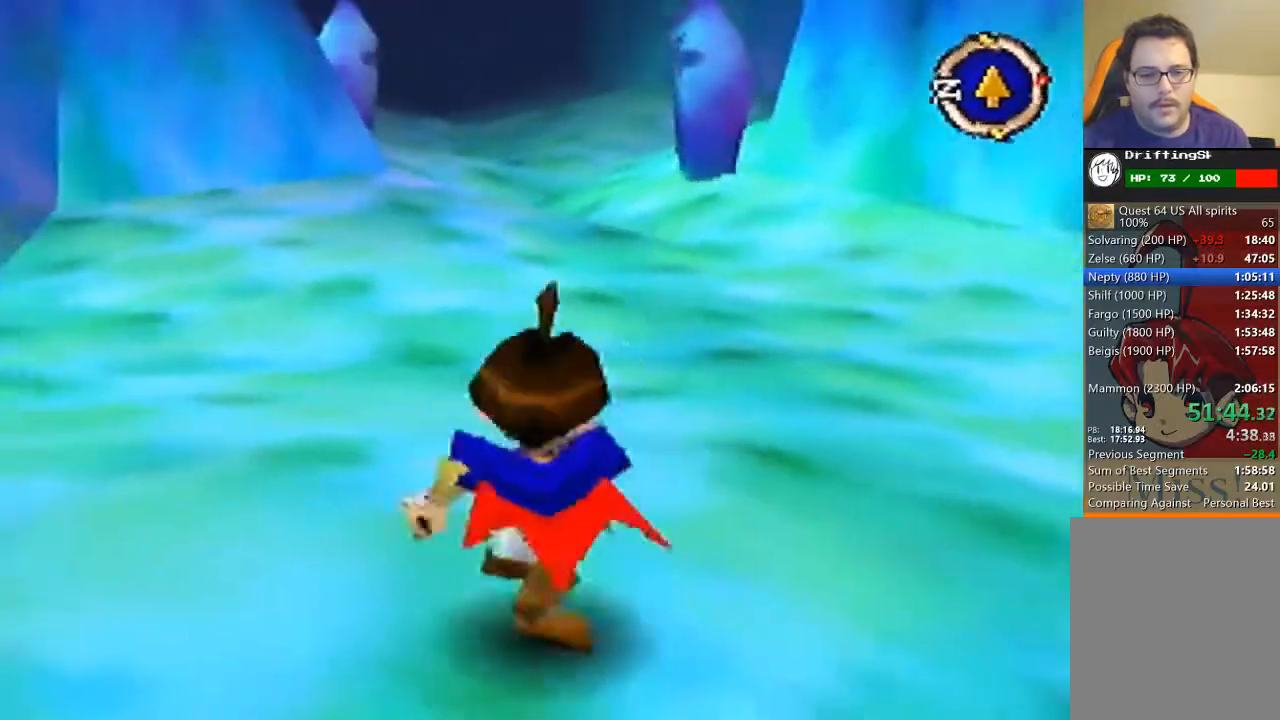
{"buttons": ["B"], "left_stick": "up-left", "events": [[133, "left_stick", "down-right"], [300, "left_stick", "down-left"], [333, "B", "up"], [400, "left_stick", "up-left"], [500, "B", "down"]]}
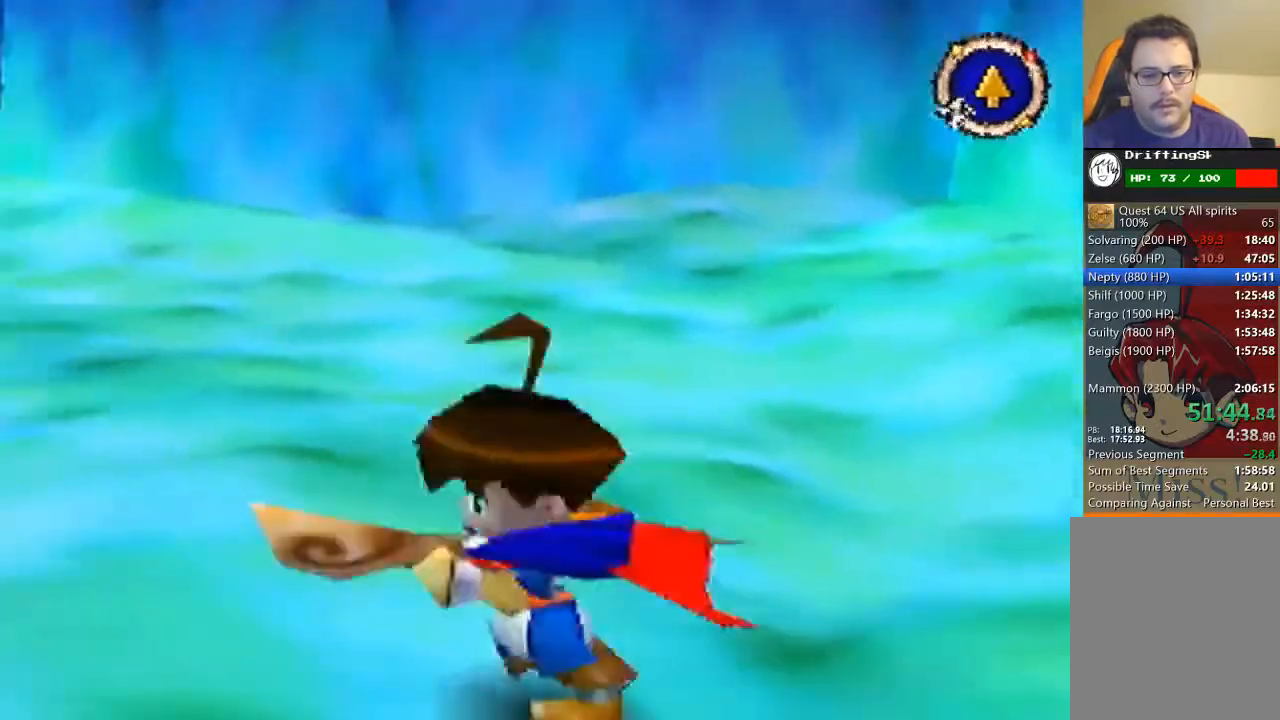
{"buttons": [], "left_stick": "down-left", "events": [[33, "left_stick", "up-right"], [233, "left_stick", "down-right"], [400, "left_stick", "down-left"], [433, "B", "up"]]}
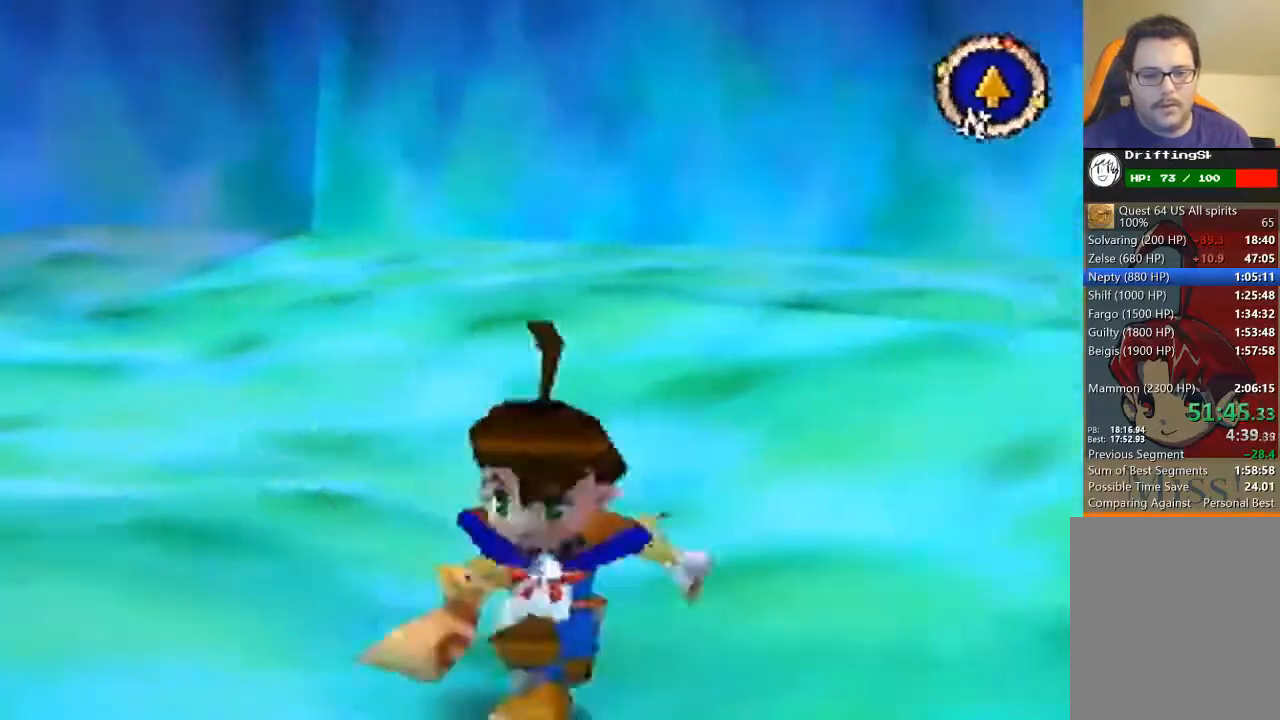
{"buttons": ["B"], "left_stick": "down-left", "events": [[33, "left_stick", "up-left"], [100, "B", "down"], [167, "left_stick", "up-right"], [233, "left_stick", "right"], [333, "left_stick", "down-right"], [500, "left_stick", "down-left"]]}
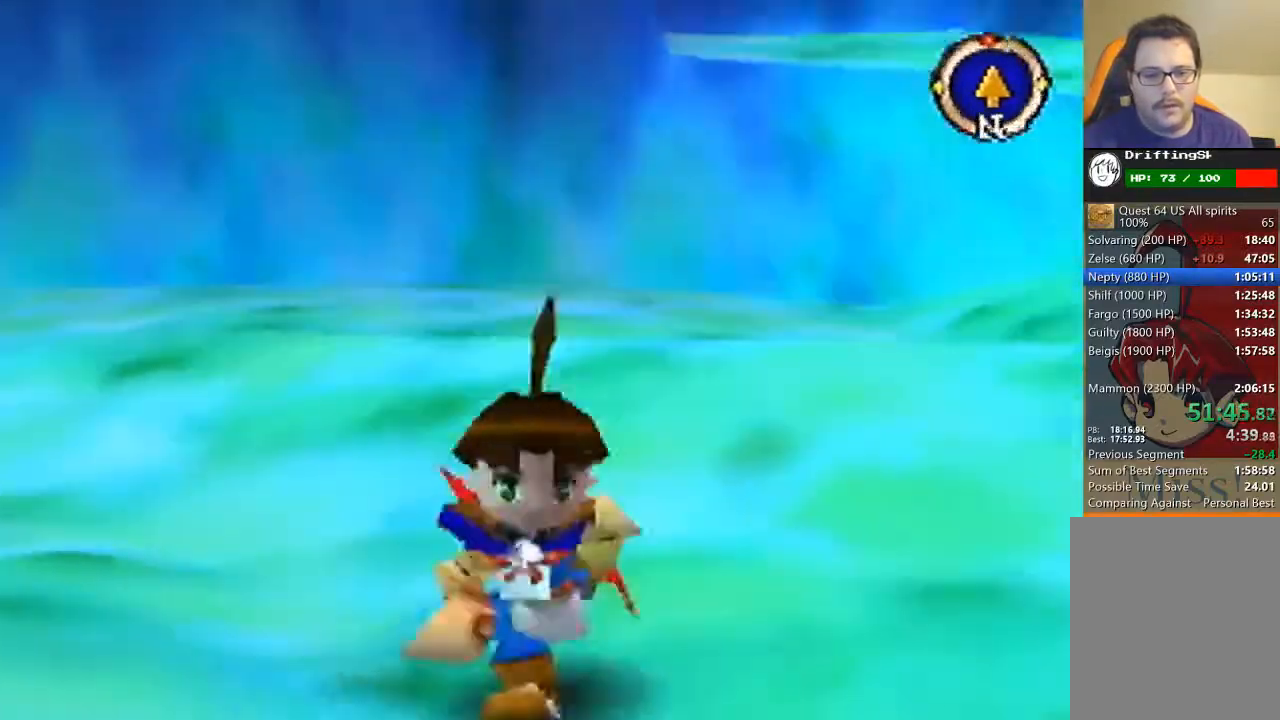
{"buttons": ["B"], "left_stick": "down-right", "events": [[33, "B", "up"], [133, "left_stick", "up-left"], [167, "B", "down"], [200, "left_stick", "up-right"], [333, "left_stick", "down-right"]]}
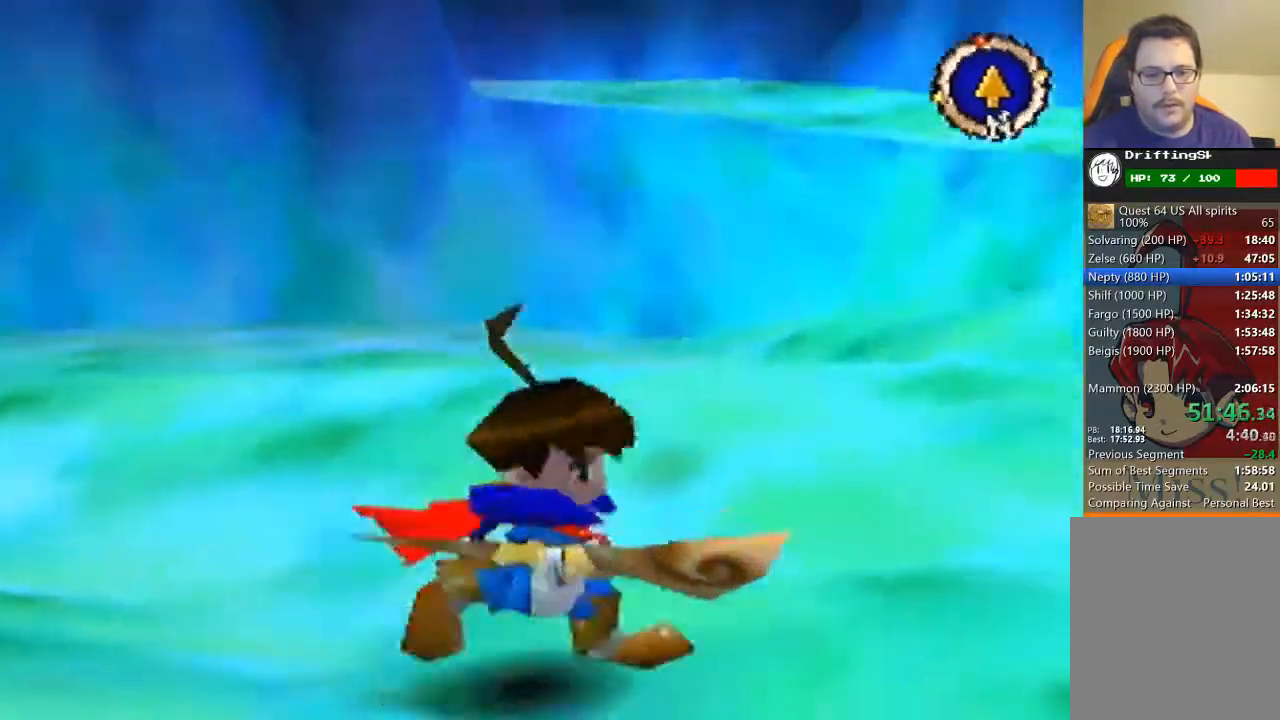
{"buttons": ["B"], "left_stick": "down-right", "events": [[67, "B", "up"], [67, "left_stick", "down-left"], [133, "left_stick", "up-left"], [200, "B", "down"], [267, "left_stick", "up-right"], [467, "left_stick", "down-right"]]}
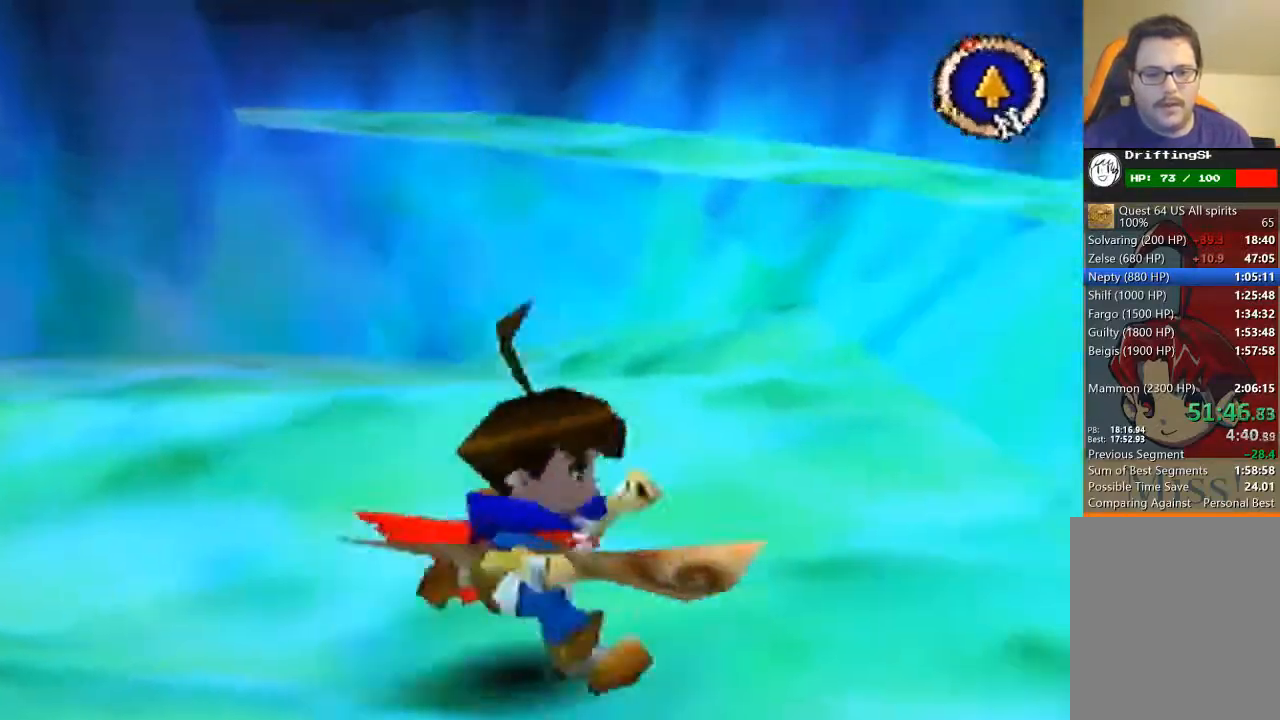
{"buttons": [], "left_stick": "up-right", "events": [[67, "B", "up"], [67, "left_stick", "down-left"], [200, "left_stick", "up-left"], [367, "left_stick", "up-right"]]}
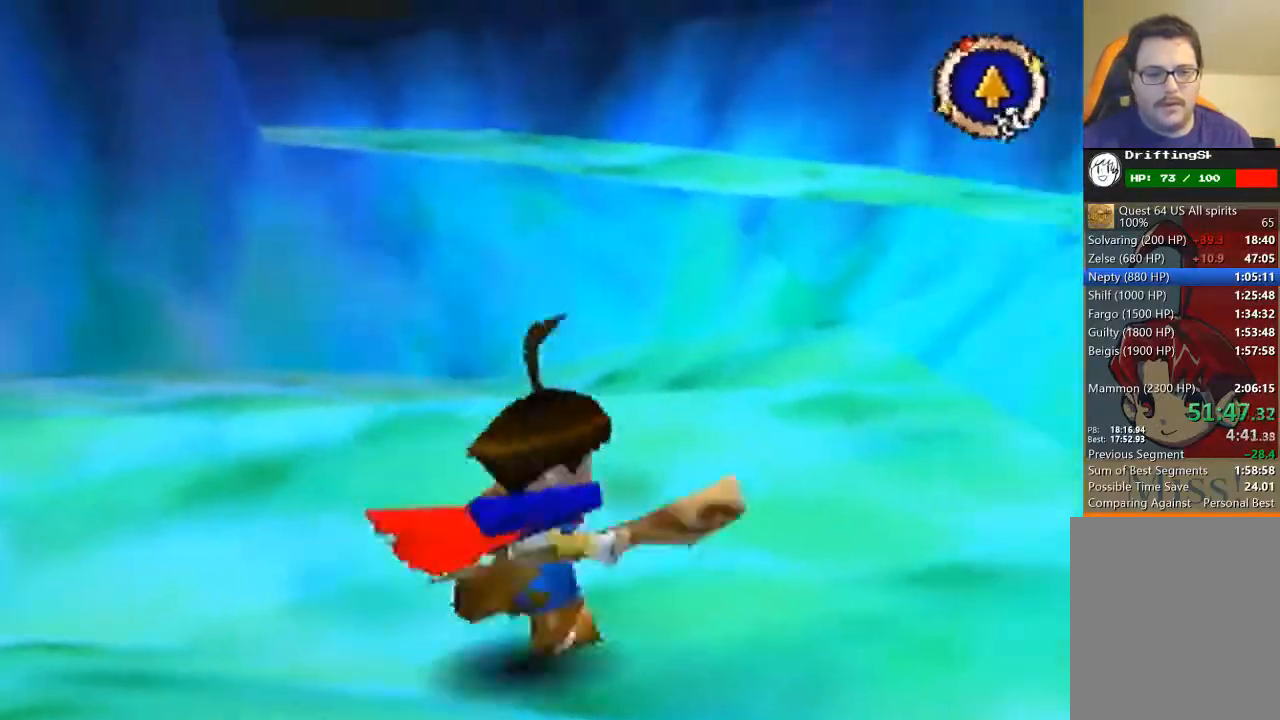
{"buttons": [], "left_stick": "up-right", "events": [[33, "left_stick", "down-right"], [100, "left_stick", "down-left"], [233, "left_stick", "up-left"], [433, "left_stick", "up-right"]]}
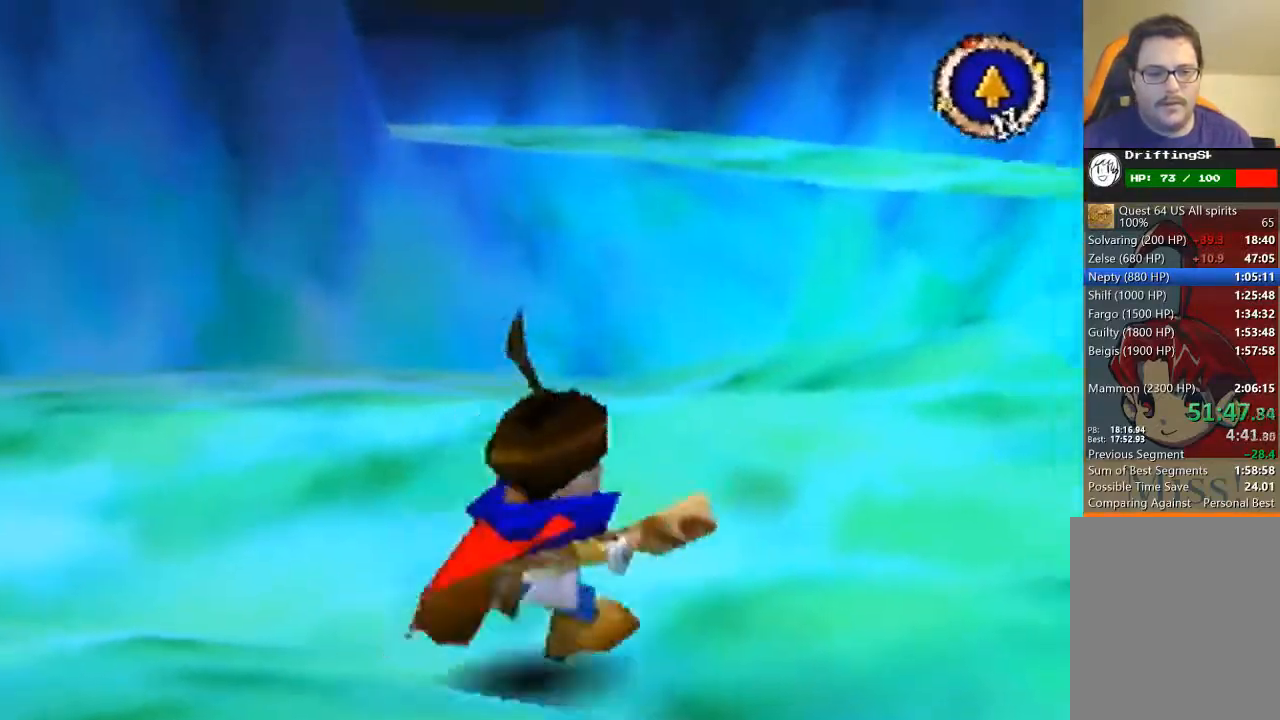
{"buttons": [], "left_stick": "up-right", "events": [[67, "left_stick", "down-right"], [167, "left_stick", "down-left"], [333, "left_stick", "up-left"], [433, "left_stick", "up-right"]]}
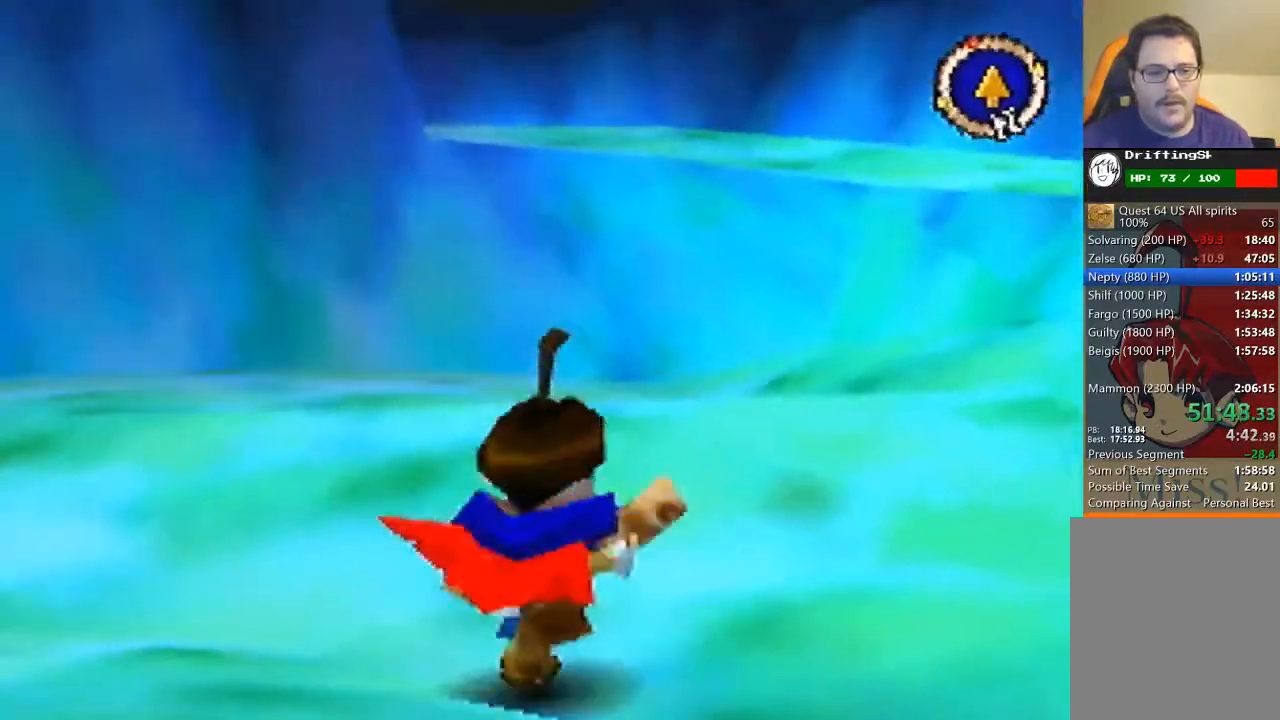
{"buttons": [], "left_stick": "up", "events": [[100, "left_stick", "down-right"], [233, "left_stick", "down-left"], [400, "left_stick", "up-left"], [467, "left_stick", "up"]]}
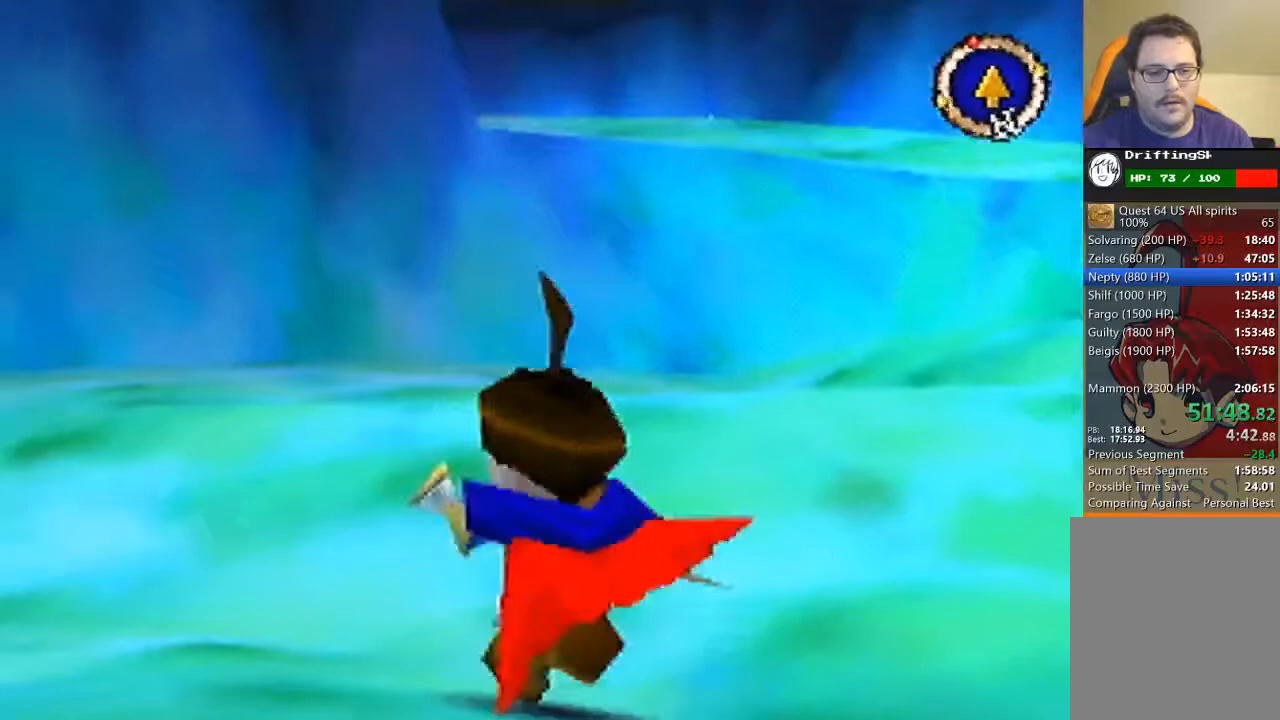
{"buttons": [], "left_stick": "left", "events": [[33, "left_stick", "up-right"], [200, "left_stick", "down-right"], [267, "left_stick", "down"], [367, "left_stick", "down-left"], [467, "left_stick", "left"]]}